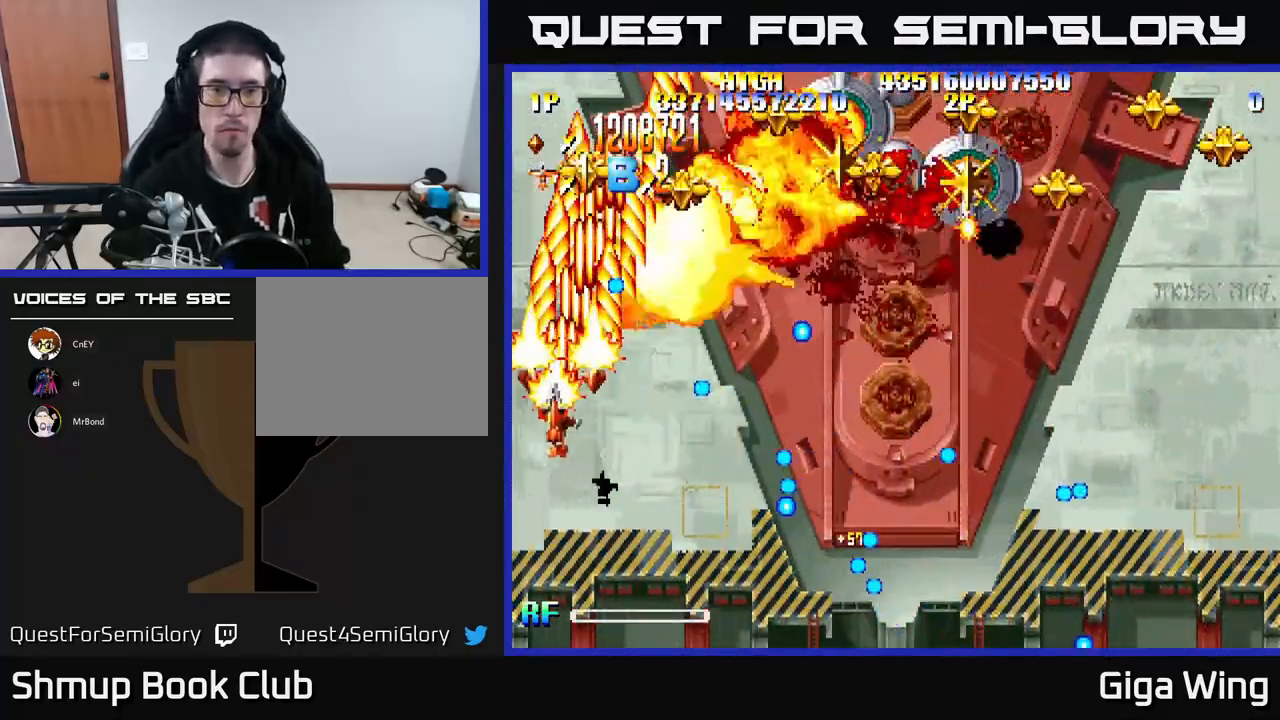
Gameplay with a controller (Xbox layout); each line is a JSON object with the inputs held at the frame after it. "events" lists button and stick changes between this image and that frame as [ms after this image, input, new state], when the widget could be followed in between. Not read: right_stick.
{"buttons": ["R2", "DPAD_UP", "DPAD_RIGHT"], "left_stick": "center", "events": [[17, "DPAD_LEFT", "up"], [33, "DPAD_DOWN", "down"], [67, "DPAD_RIGHT", "down"], [117, "DPAD_DOWN", "up"], [150, "DPAD_UP", "down"], [283, "DPAD_RIGHT", "up"], [350, "DPAD_LEFT", "down"], [450, "DPAD_LEFT", "up"], [500, "DPAD_RIGHT", "down"]]}
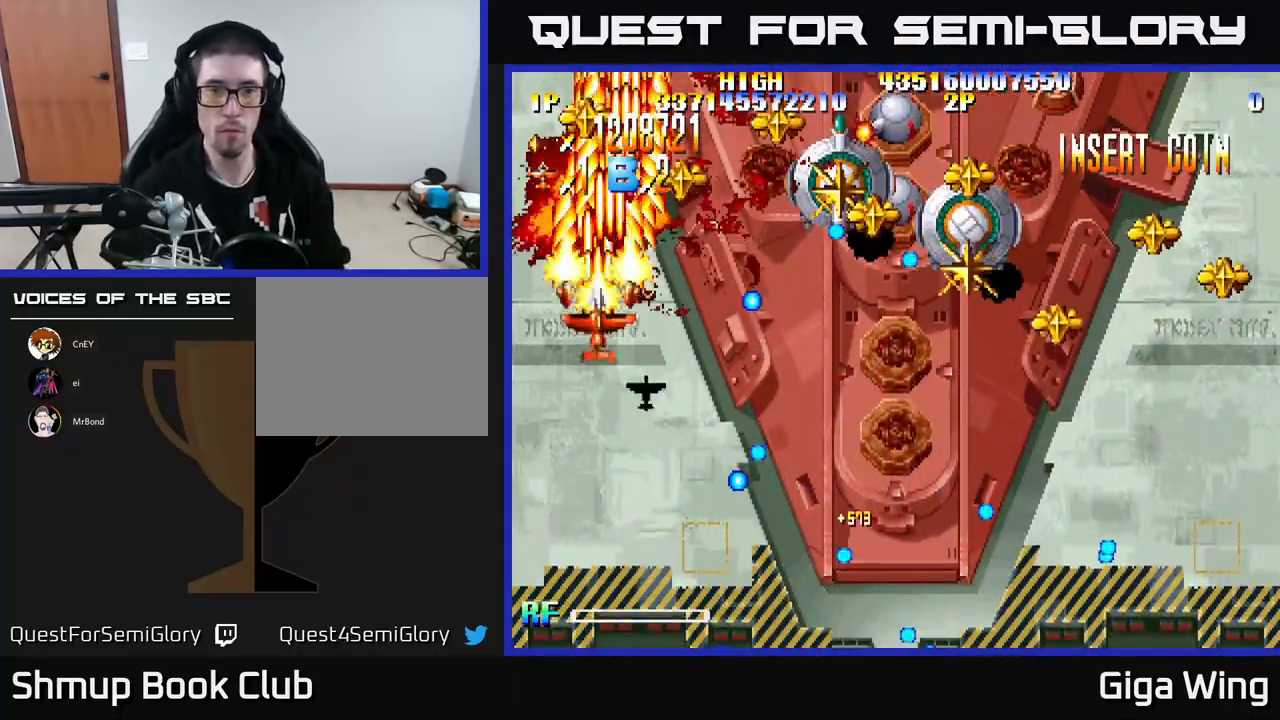
{"buttons": ["R2", "DPAD_DOWN", "DPAD_LEFT"], "left_stick": "center", "events": [[217, "DPAD_UP", "up"], [267, "DPAD_DOWN", "down"], [283, "DPAD_RIGHT", "up"], [450, "DPAD_LEFT", "down"]]}
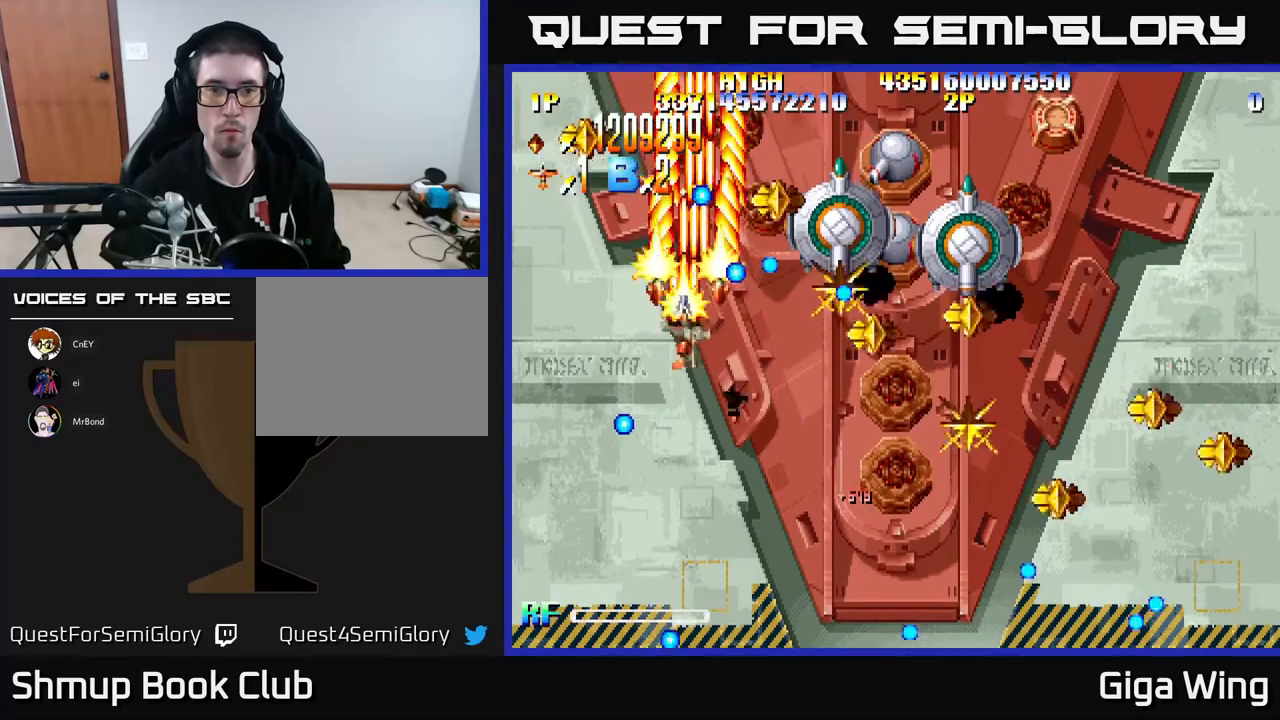
{"buttons": ["R2", "DPAD_DOWN", "DPAD_RIGHT"], "left_stick": "center", "events": [[33, "DPAD_LEFT", "up"], [50, "DPAD_RIGHT", "down"]]}
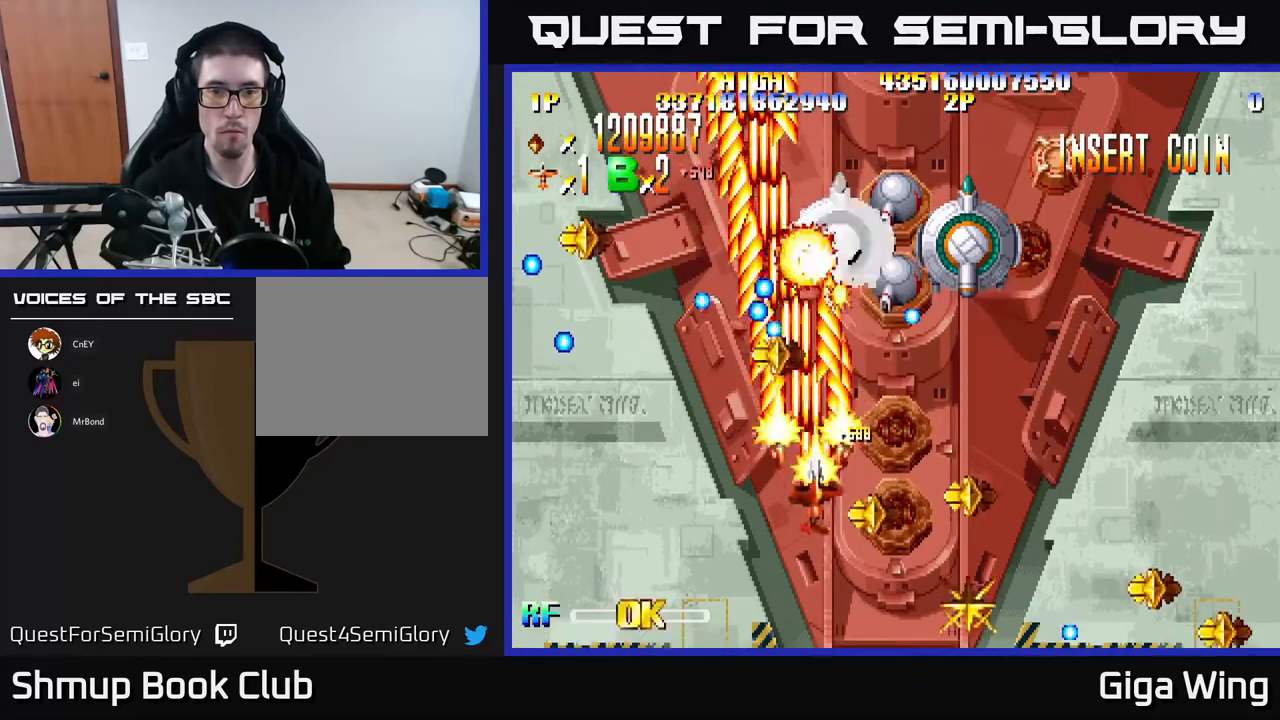
{"buttons": ["R2", "DPAD_LEFT"], "left_stick": "center", "events": [[467, "DPAD_RIGHT", "up"], [500, "DPAD_DOWN", "up"], [500, "DPAD_LEFT", "down"]]}
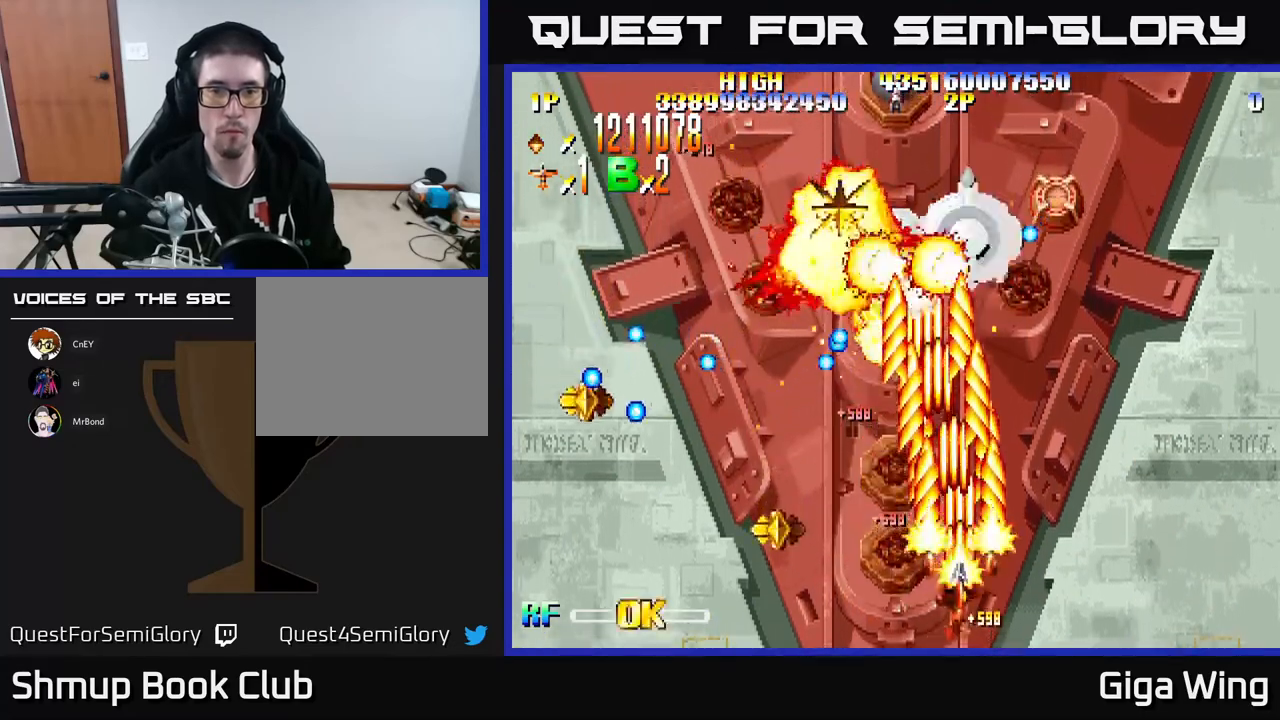
{"buttons": ["R2", "DPAD_RIGHT"], "left_stick": "center", "events": [[250, "DPAD_LEFT", "up"], [267, "DPAD_RIGHT", "down"]]}
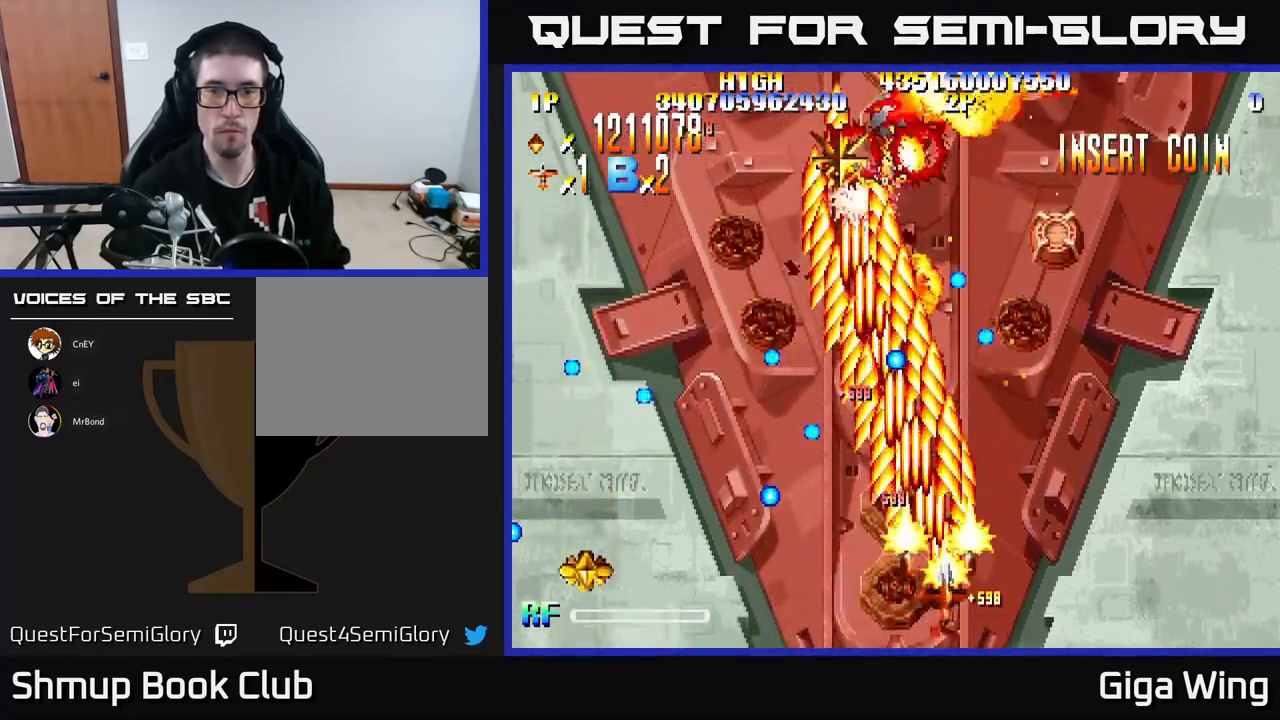
{"buttons": ["R2", "DPAD_UP"], "left_stick": "center", "events": [[33, "DPAD_UP", "down"], [467, "DPAD_RIGHT", "up"]]}
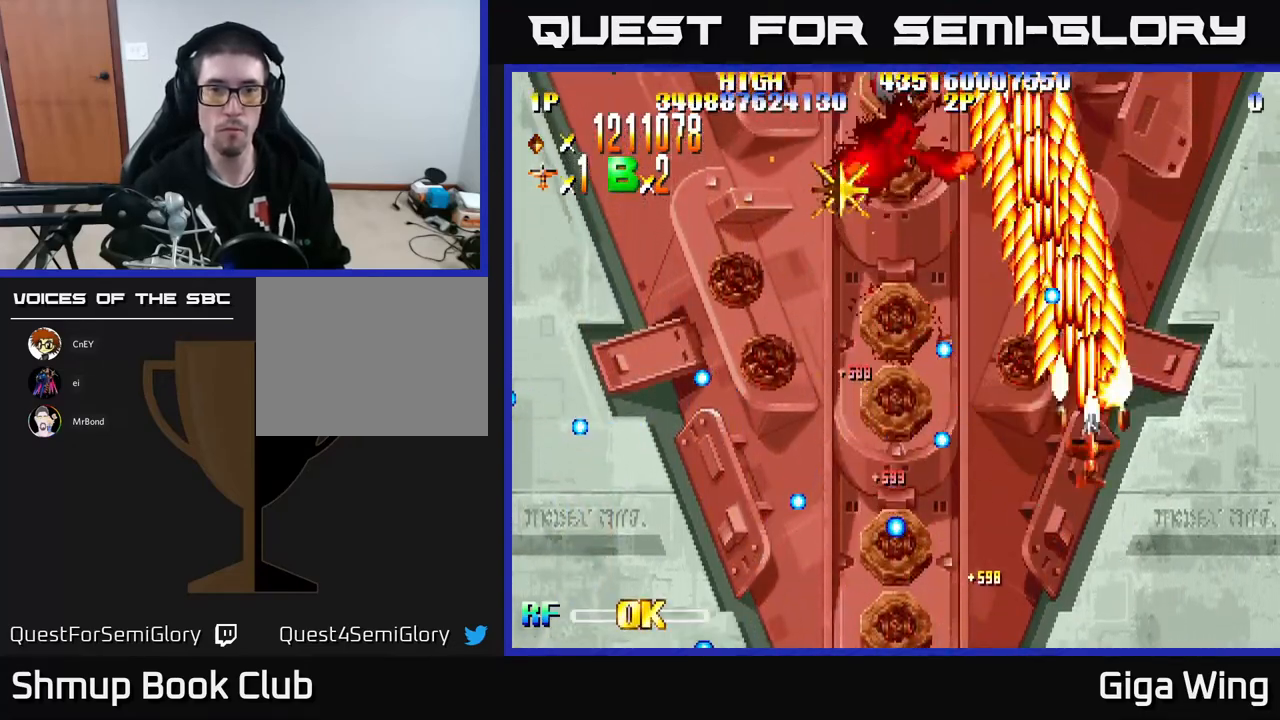
{"buttons": ["R2", "DPAD_LEFT"], "left_stick": "center", "events": [[33, "DPAD_LEFT", "down"], [183, "DPAD_UP", "up"]]}
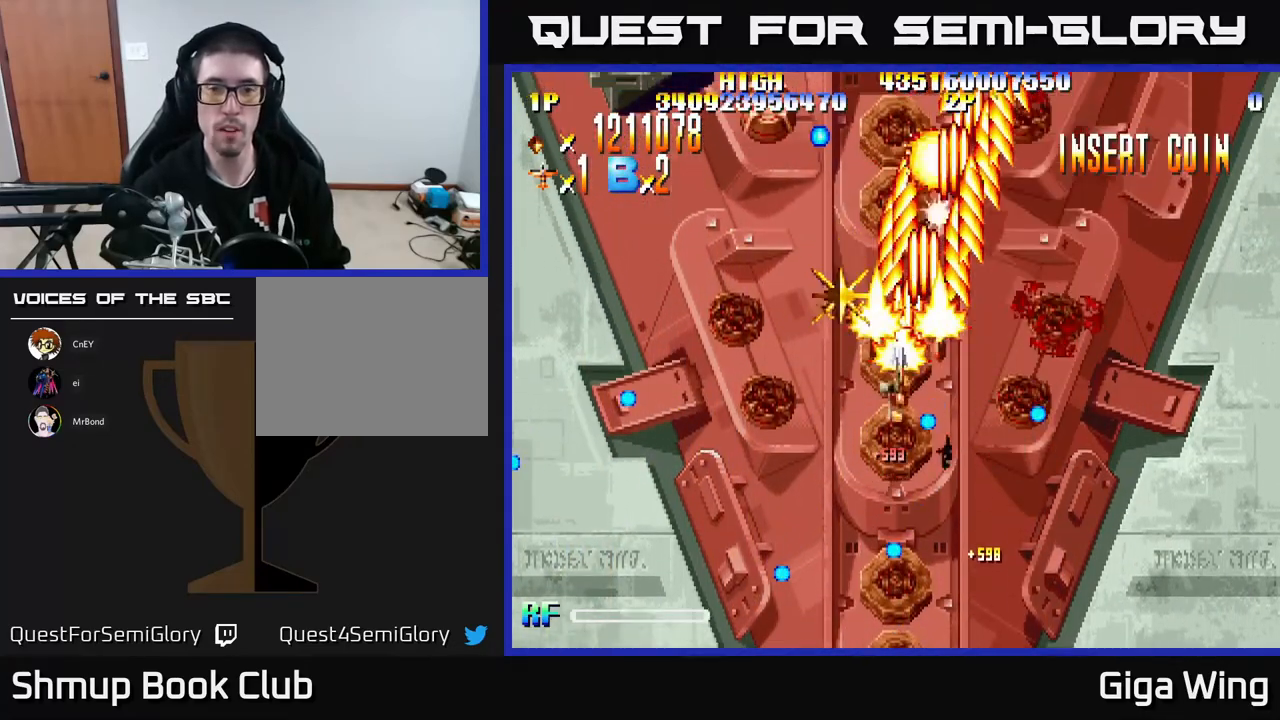
{"buttons": ["R2", "DPAD_RIGHT"], "left_stick": "center", "events": [[217, "DPAD_LEFT", "up"], [233, "DPAD_DOWN", "down"], [250, "DPAD_RIGHT", "down"], [267, "DPAD_DOWN", "up"]]}
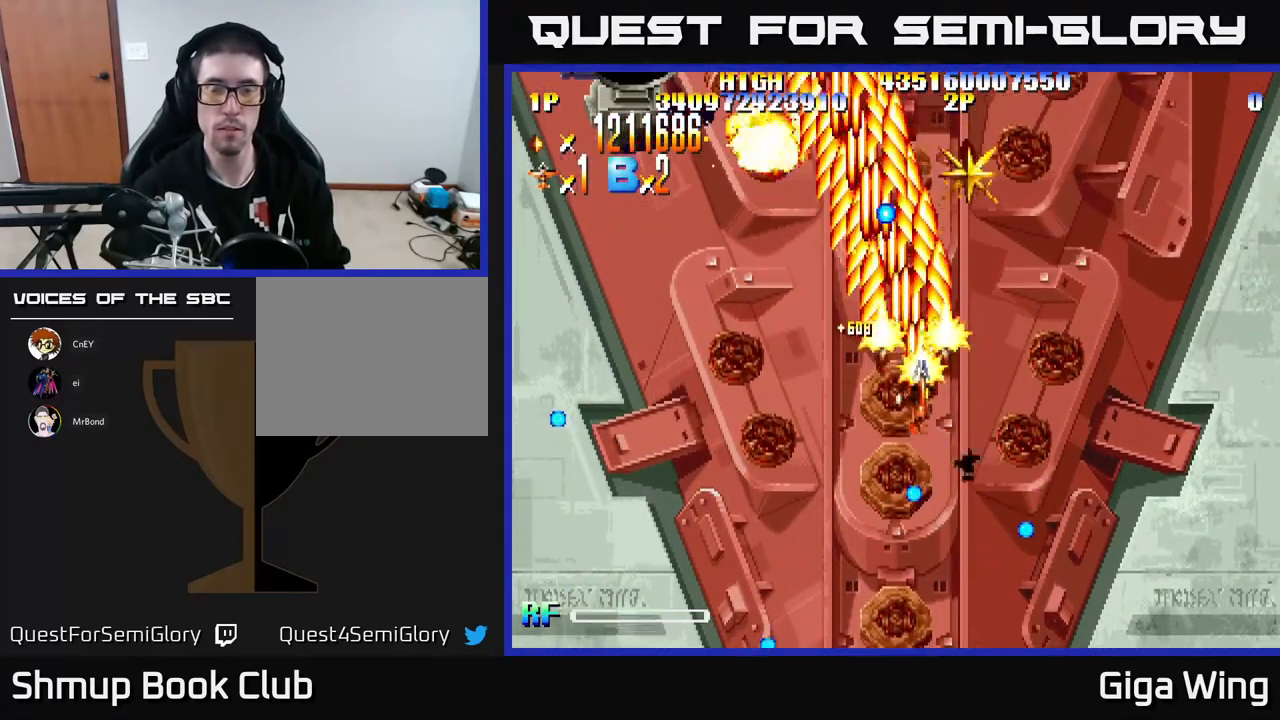
{"buttons": ["R2", "DPAD_UP", "DPAD_LEFT"], "left_stick": "center", "events": [[183, "DPAD_DOWN", "down"], [233, "DPAD_RIGHT", "up"], [283, "DPAD_LEFT", "down"], [367, "DPAD_DOWN", "up"], [467, "DPAD_UP", "down"]]}
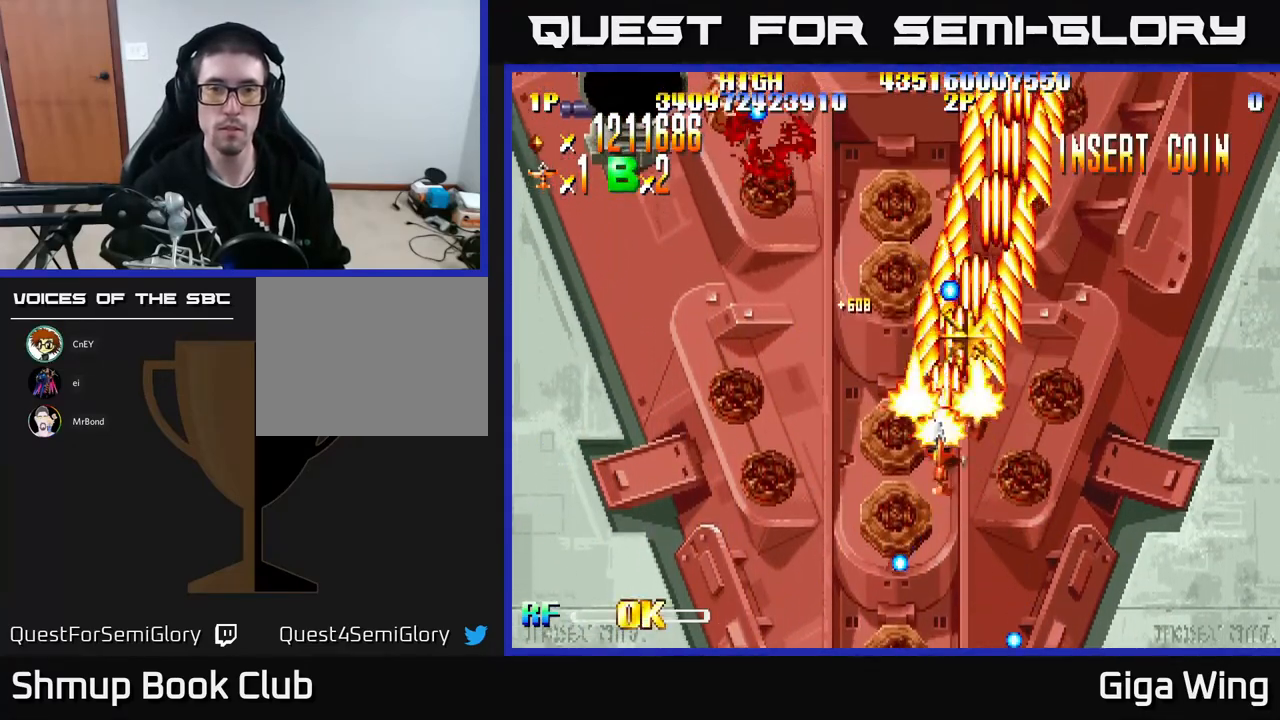
{"buttons": ["R2", "DPAD_DOWN", "DPAD_LEFT"], "left_stick": "center", "events": [[17, "DPAD_LEFT", "up"], [67, "DPAD_RIGHT", "down"], [100, "DPAD_UP", "up"], [150, "DPAD_DOWN", "down"], [267, "DPAD_DOWN", "up"], [400, "DPAD_DOWN", "down"], [417, "DPAD_RIGHT", "up"], [467, "DPAD_LEFT", "down"]]}
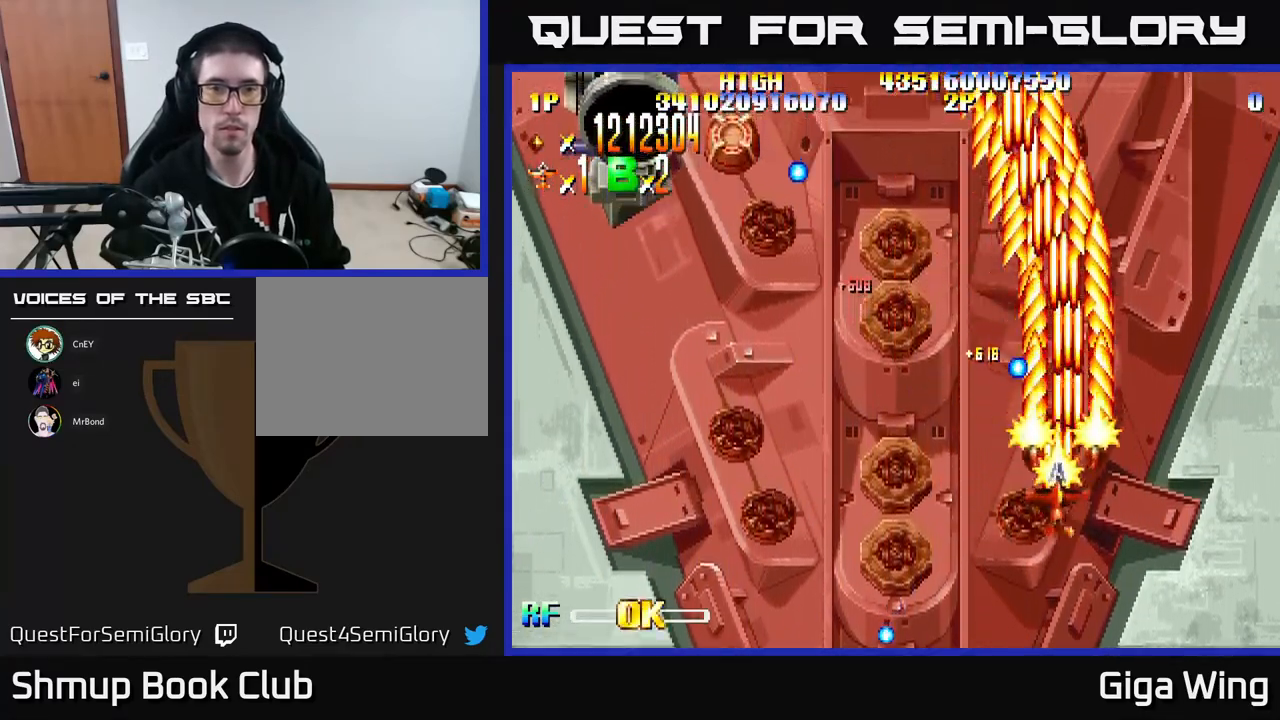
{"buttons": ["R2", "DPAD_LEFT"], "left_stick": "center", "events": [[33, "DPAD_DOWN", "up"]]}
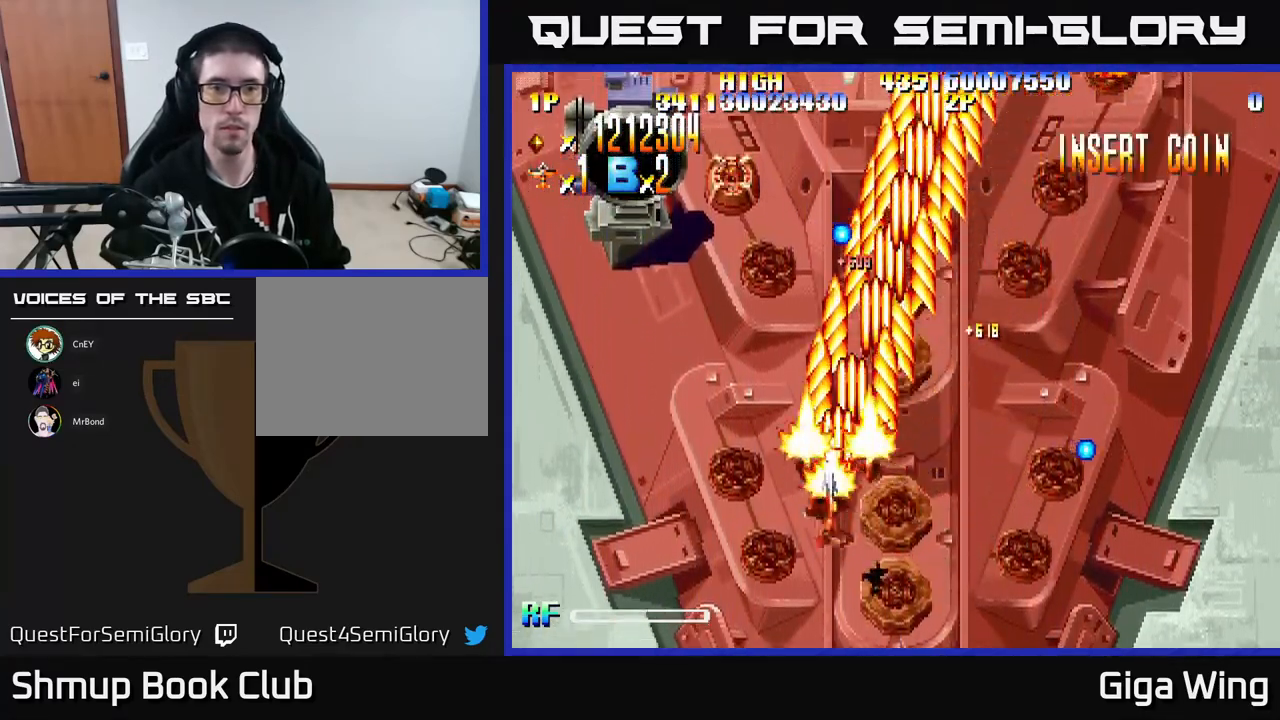
{"buttons": ["R2", "DPAD_LEFT"], "left_stick": "center", "events": []}
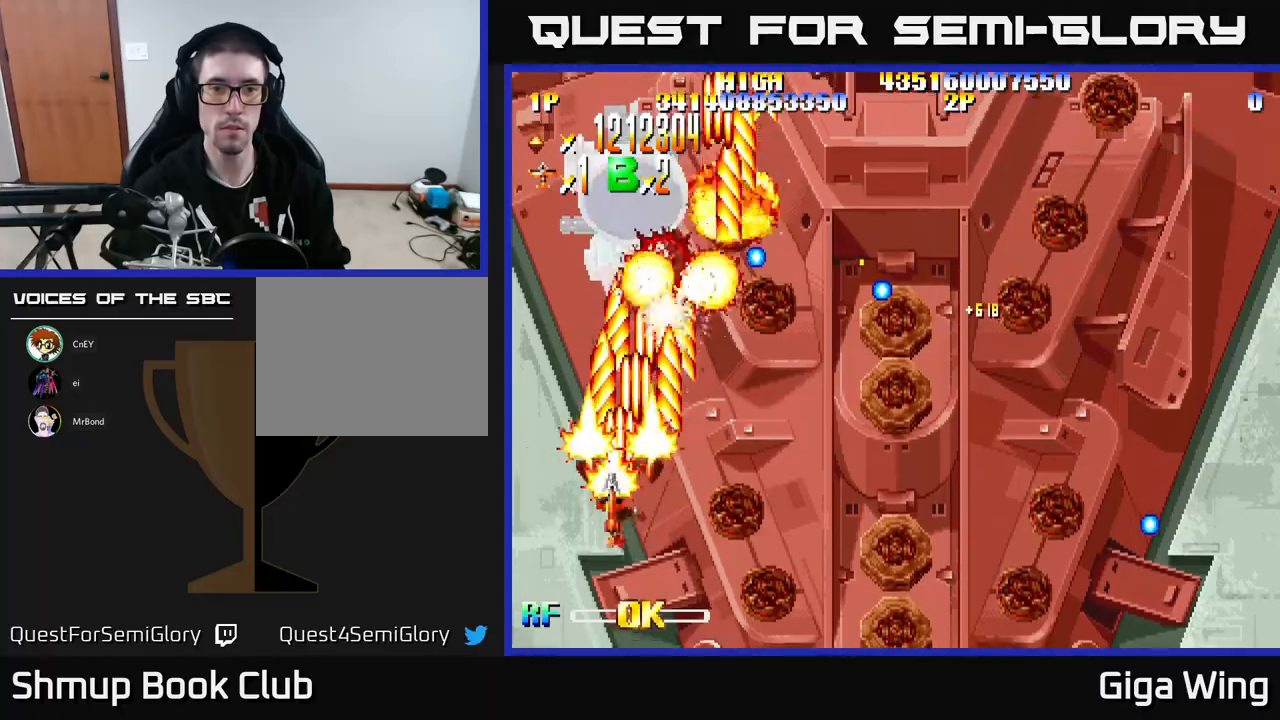
{"buttons": ["R2", "DPAD_UP", "DPAD_LEFT"], "left_stick": "center", "events": [[50, "DPAD_UP", "down"], [67, "DPAD_LEFT", "up"], [100, "DPAD_UP", "up"], [117, "DPAD_RIGHT", "down"], [283, "DPAD_UP", "down"], [300, "DPAD_RIGHT", "up"], [333, "DPAD_LEFT", "down"]]}
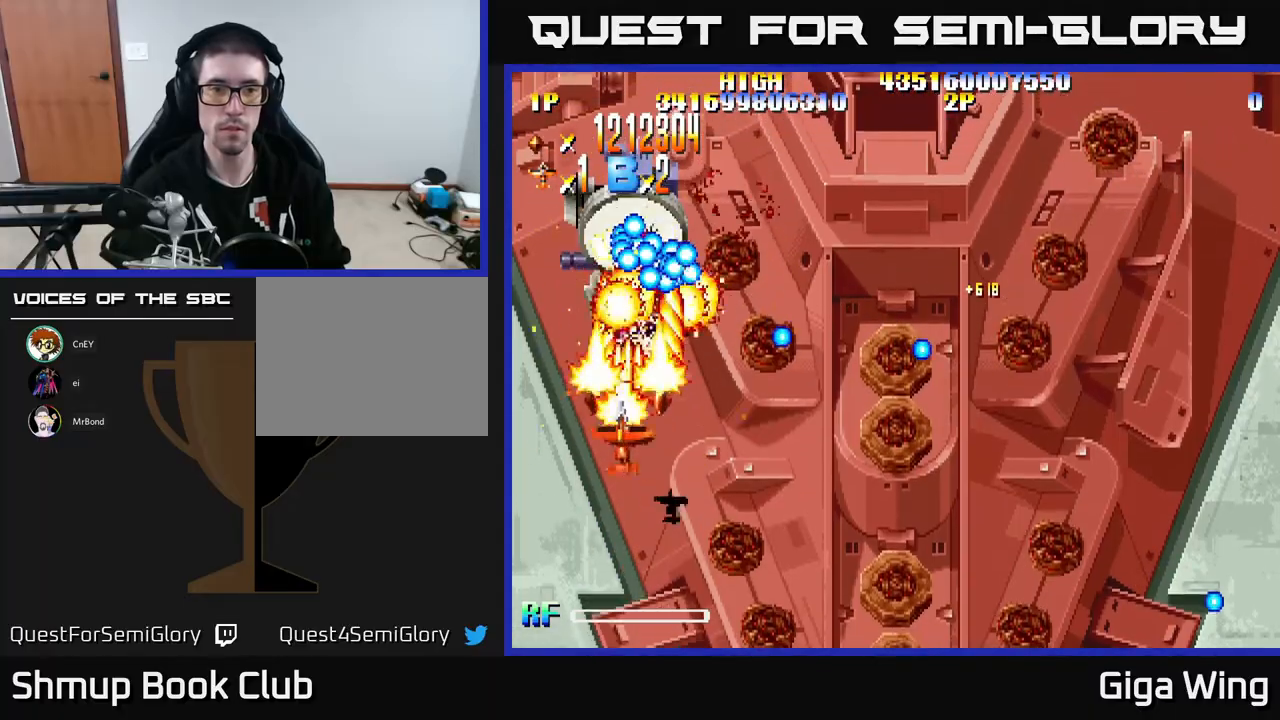
{"buttons": ["R2", "DPAD_RIGHT"], "left_stick": "center", "events": [[17, "DPAD_UP", "up"], [33, "DPAD_DOWN", "down"], [100, "DPAD_LEFT", "up"], [417, "DPAD_DOWN", "up"], [483, "DPAD_RIGHT", "down"]]}
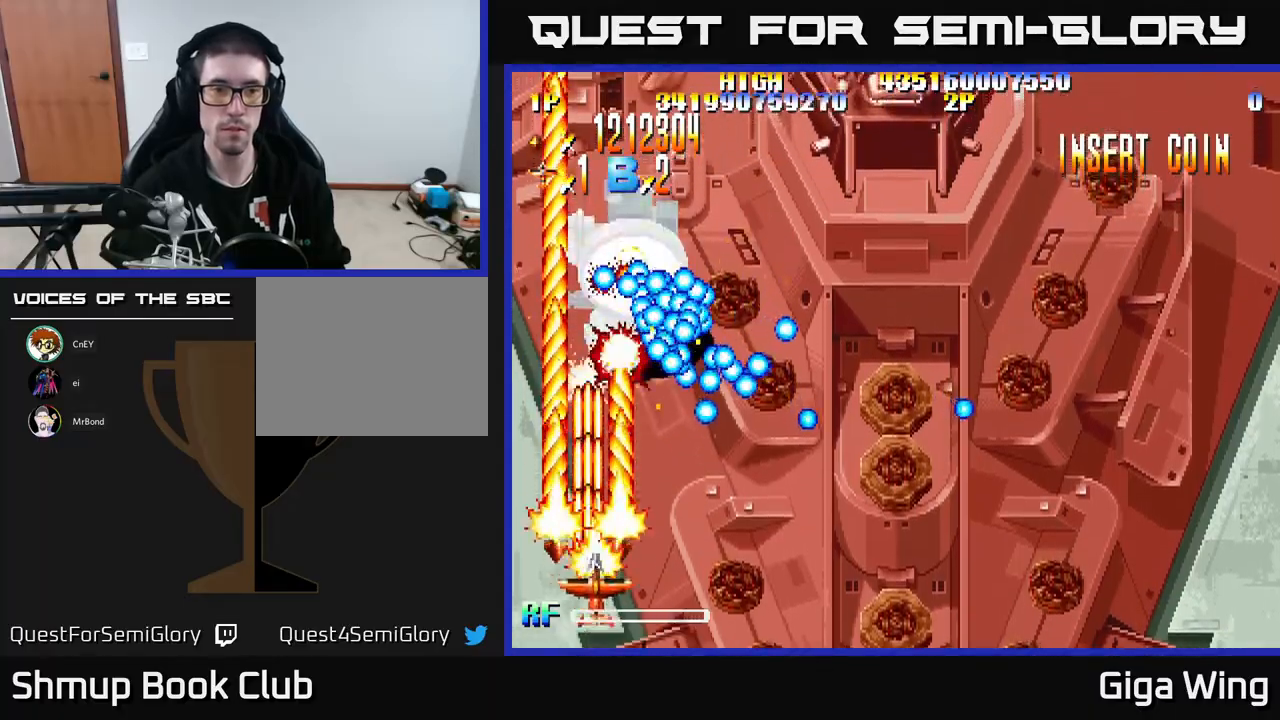
{"buttons": ["A"], "left_stick": "center", "events": [[50, "DPAD_RIGHT", "up"], [300, "A", "down"], [333, "R2", "up"], [417, "DPAD_RIGHT", "down"], [500, "DPAD_RIGHT", "up"]]}
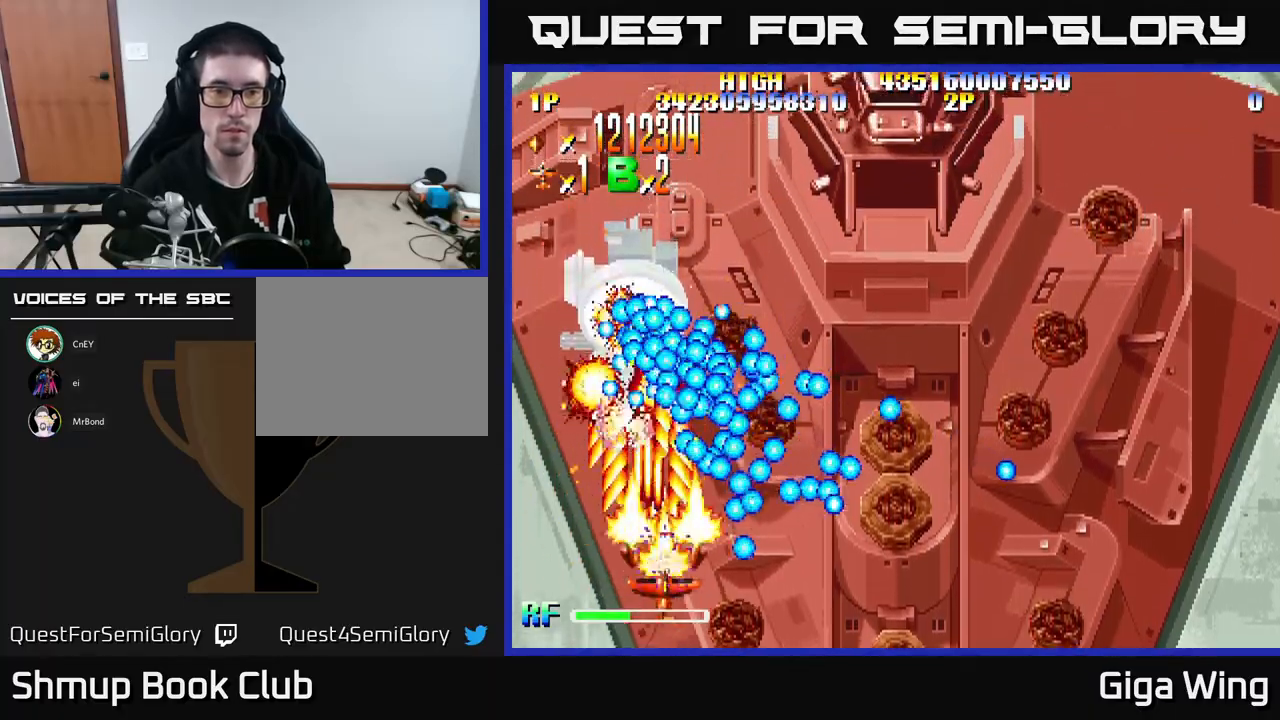
{"buttons": ["A"], "left_stick": "center", "events": [[267, "DPAD_DOWN", "down"], [300, "DPAD_RIGHT", "down"], [383, "DPAD_DOWN", "up"], [417, "DPAD_RIGHT", "up"]]}
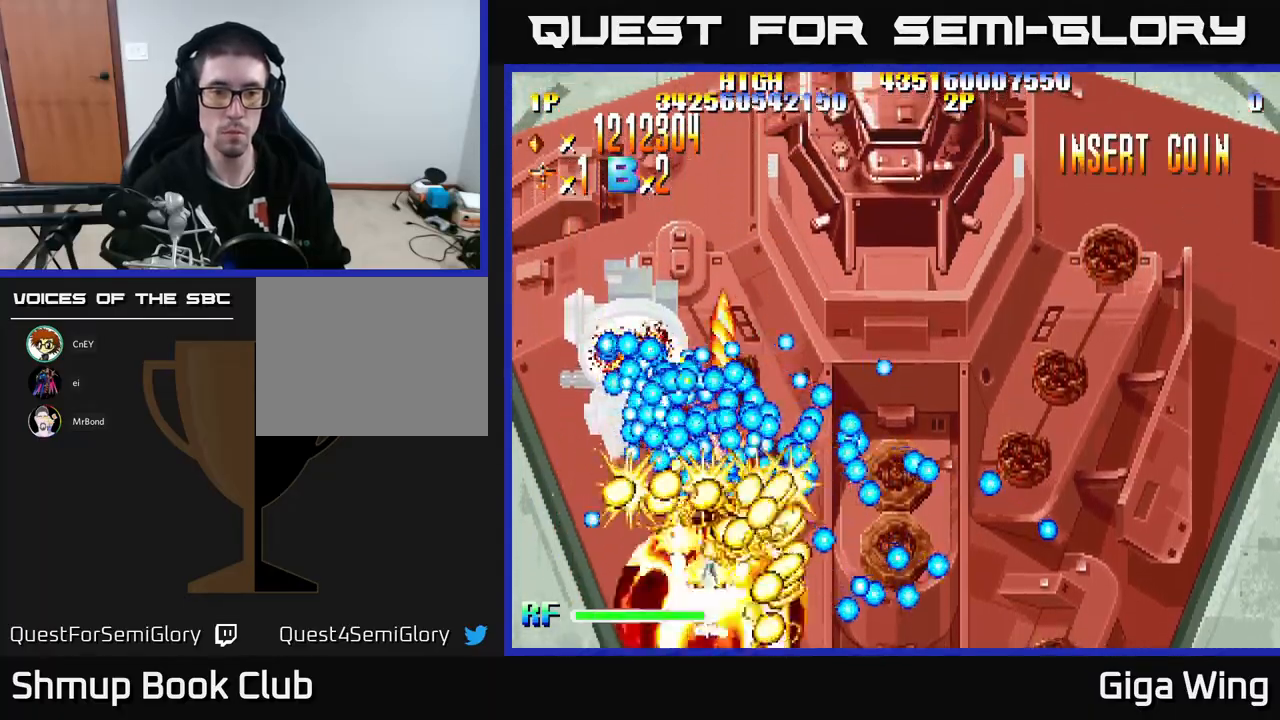
{"buttons": ["A"], "left_stick": "center", "events": [[67, "DPAD_RIGHT", "down"], [217, "DPAD_RIGHT", "up"], [217, "DPAD_UP", "down"], [333, "DPAD_UP", "up"]]}
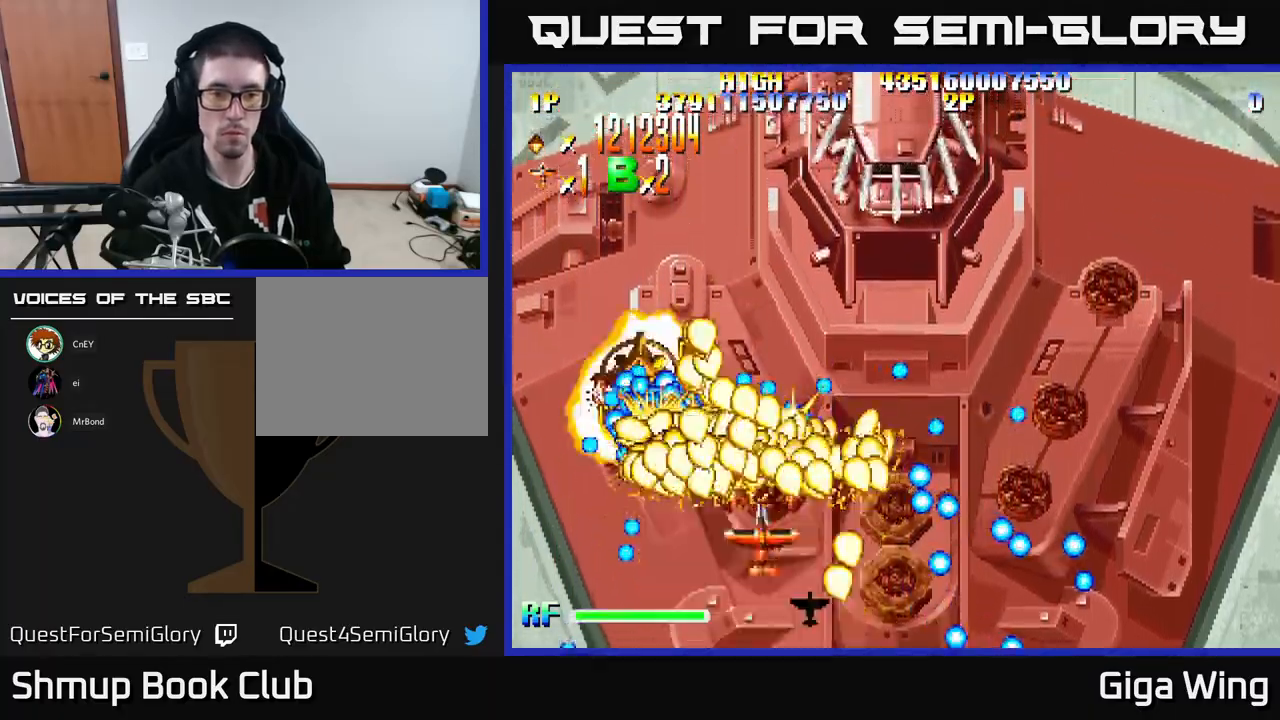
{"buttons": ["A", "DPAD_LEFT"], "left_stick": "center", "events": [[400, "DPAD_LEFT", "down"]]}
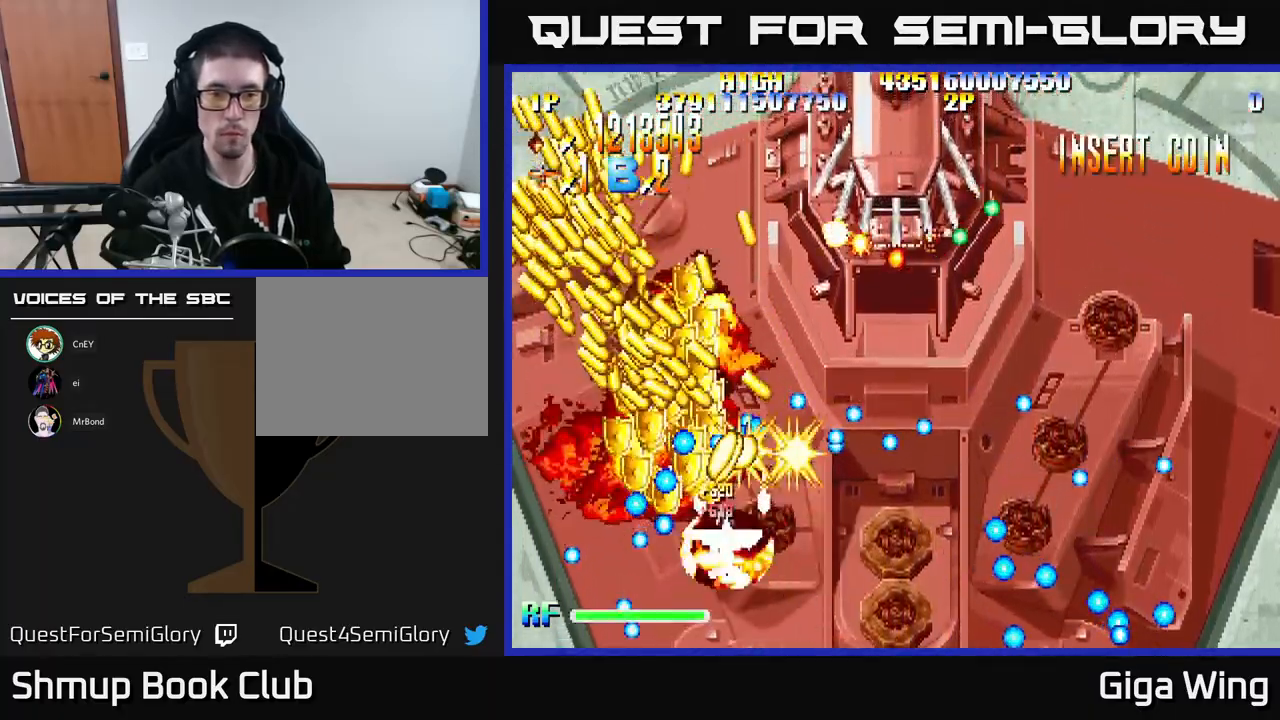
{"buttons": ["A", "DPAD_UP"], "left_stick": "center", "events": [[17, "DPAD_UP", "down"], [33, "DPAD_LEFT", "up"], [83, "DPAD_LEFT", "down"], [317, "DPAD_LEFT", "up"], [383, "DPAD_RIGHT", "down"], [467, "DPAD_RIGHT", "up"]]}
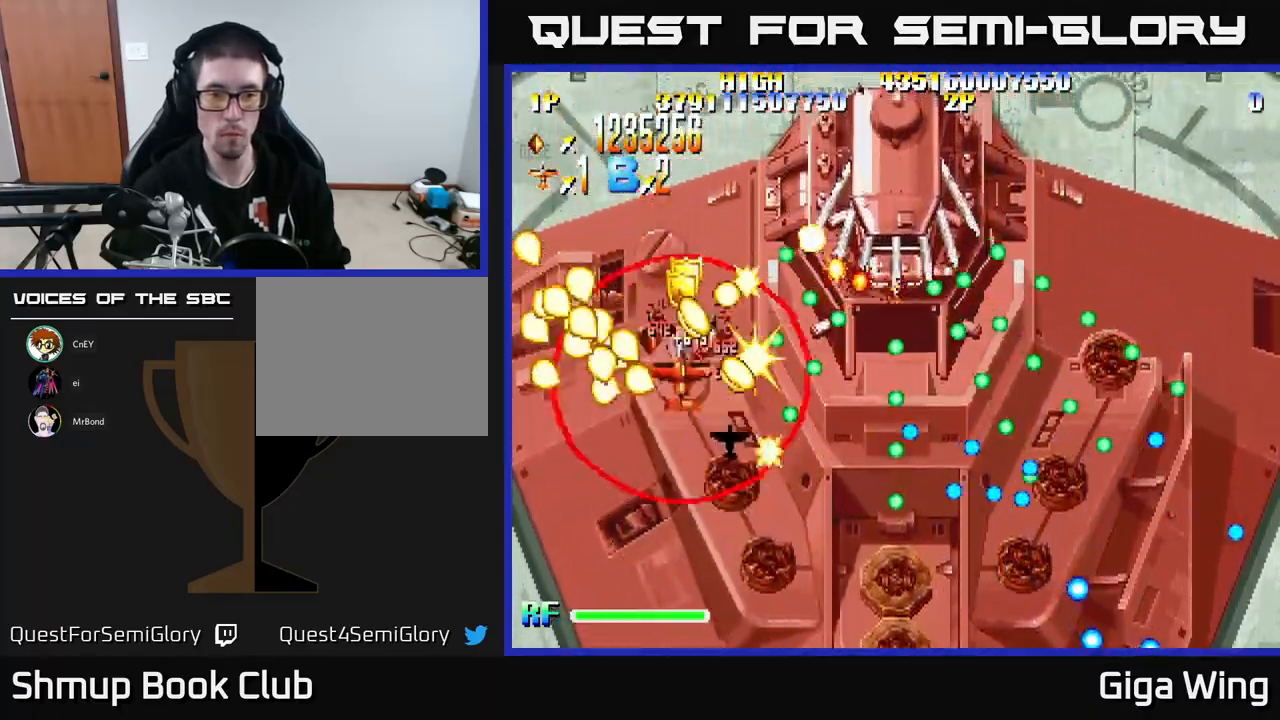
{"buttons": ["R2", "DPAD_DOWN", "DPAD_RIGHT"], "left_stick": "center"}
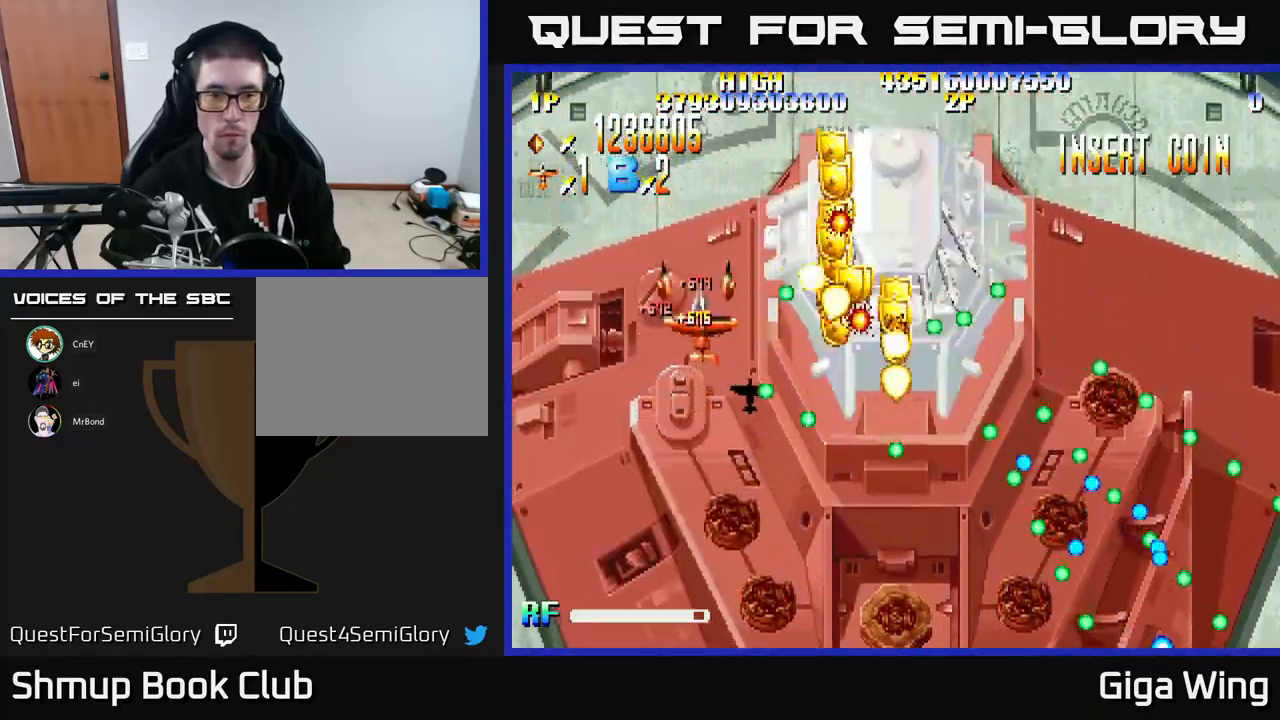
{"buttons": ["R2", "DPAD_DOWN"], "left_stick": "center", "events": [[500, "DPAD_RIGHT", "up"]]}
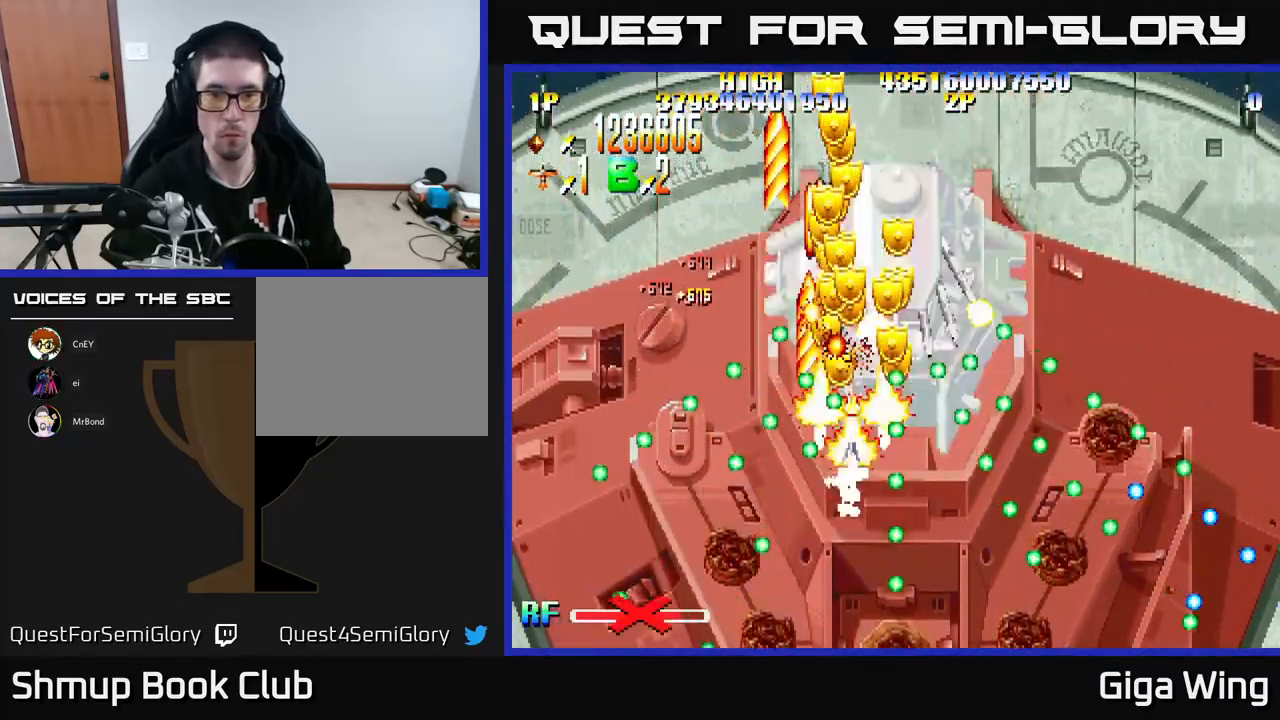
{"buttons": ["R2"], "left_stick": "center", "events": [[150, "DPAD_DOWN", "up"]]}
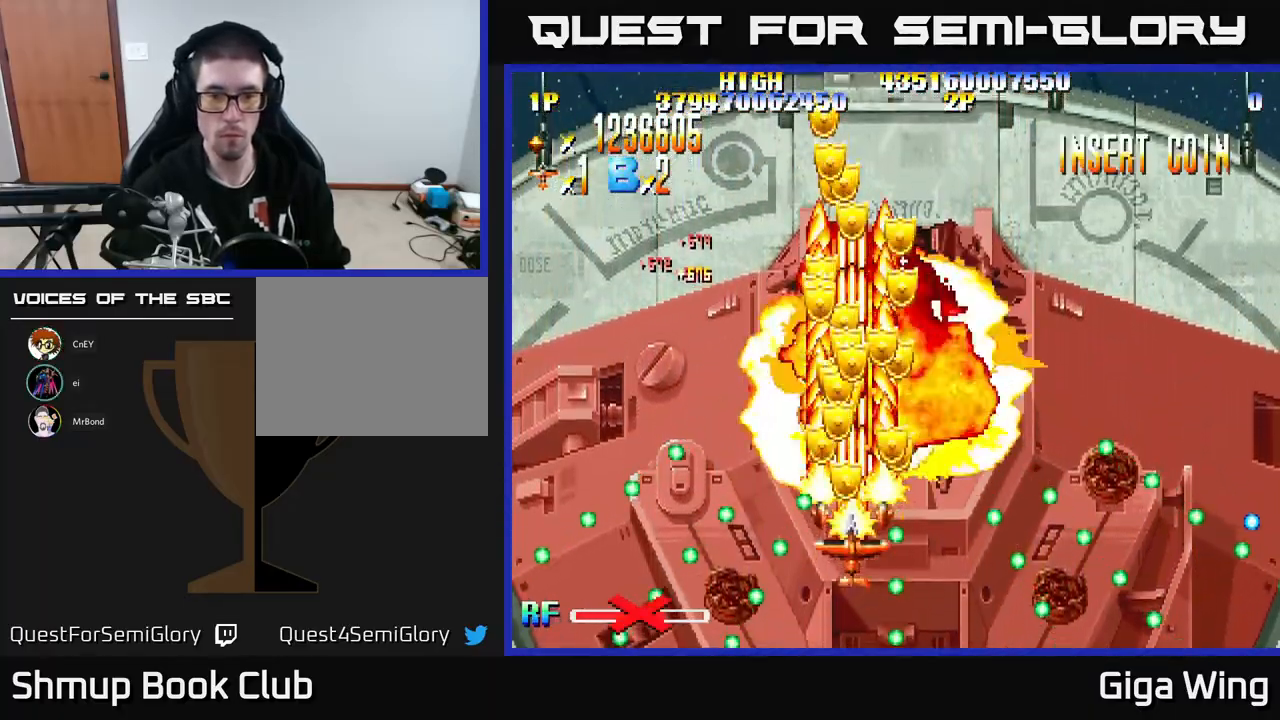
{"buttons": ["R2", "DPAD_LEFT"], "left_stick": "center", "events": [[333, "DPAD_DOWN", "down"], [333, "DPAD_RIGHT", "down"], [433, "DPAD_DOWN", "up"], [433, "DPAD_RIGHT", "up"], [467, "DPAD_LEFT", "down"]]}
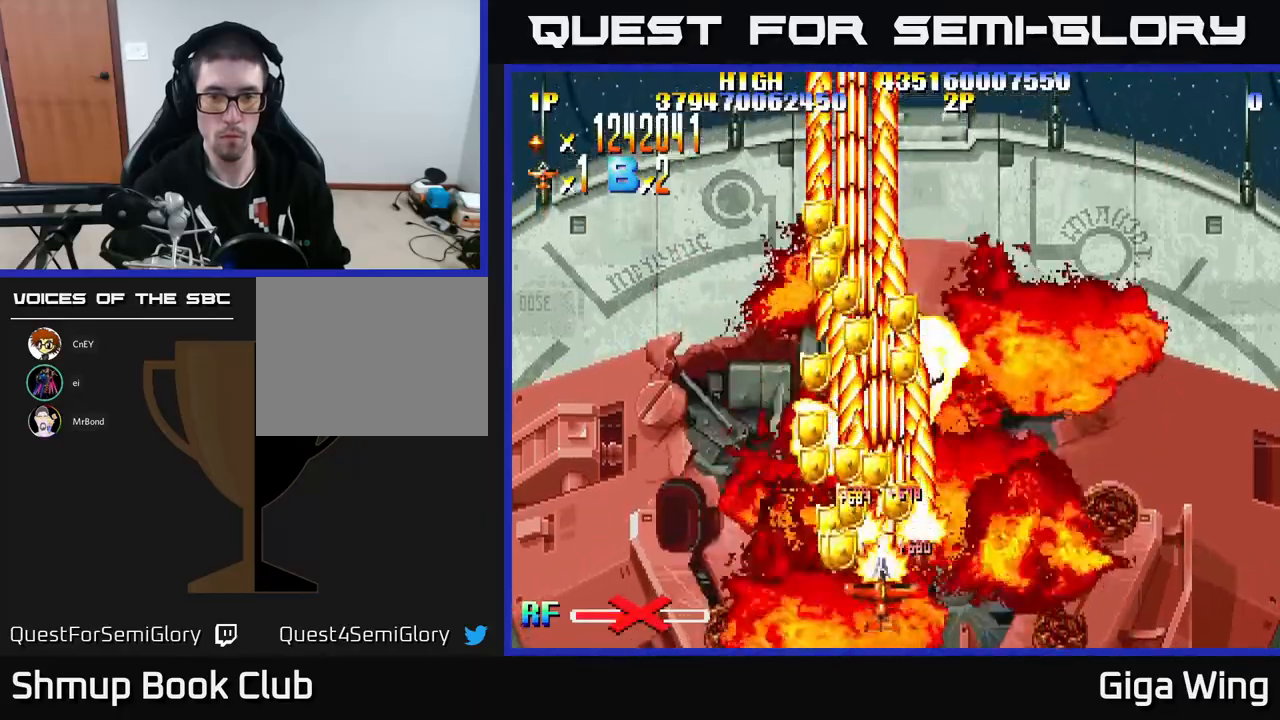
{"buttons": ["R2", "DPAD_LEFT"], "left_stick": "center", "events": [[117, "DPAD_LEFT", "up"], [133, "DPAD_RIGHT", "down"], [217, "DPAD_UP", "down"], [267, "DPAD_UP", "up"], [333, "DPAD_DOWN", "down"], [333, "DPAD_RIGHT", "up"], [350, "DPAD_LEFT", "down"], [383, "DPAD_DOWN", "up"]]}
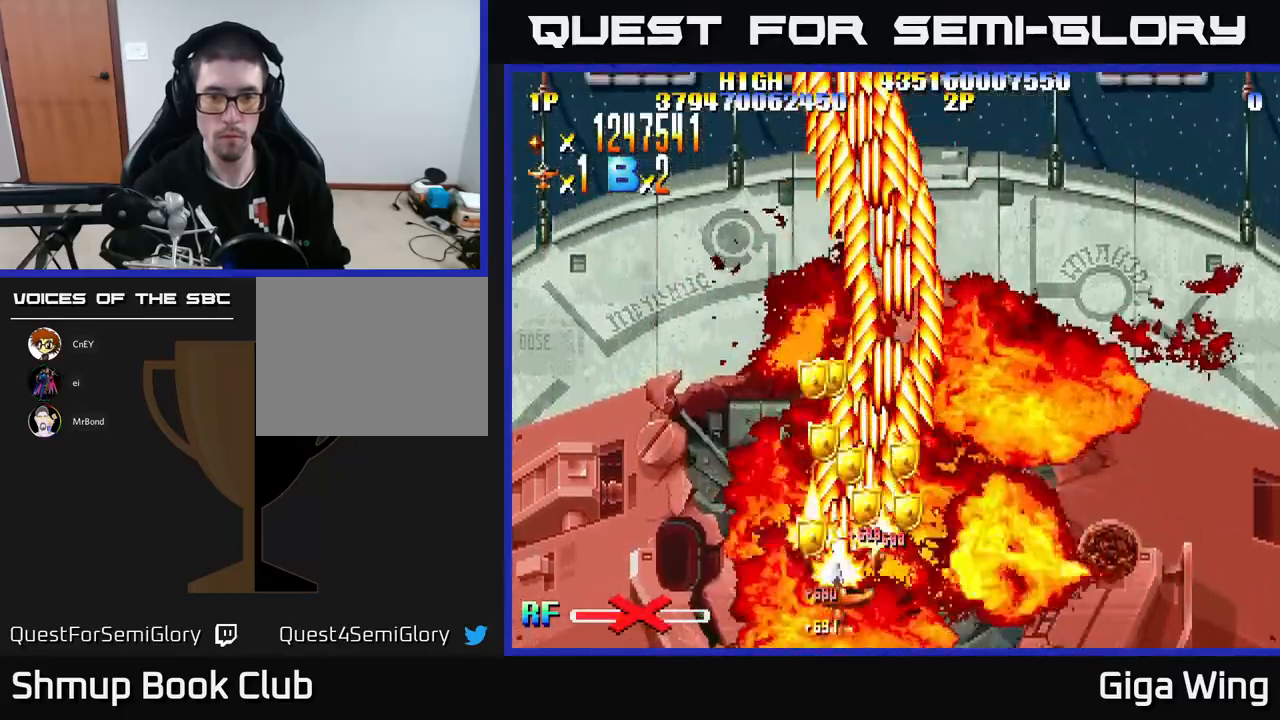
{"buttons": ["R2", "DPAD_DOWN", "DPAD_LEFT"], "left_stick": "center", "events": [[17, "DPAD_DOWN", "down"], [17, "DPAD_LEFT", "up"], [33, "DPAD_RIGHT", "down"], [50, "DPAD_DOWN", "up"], [250, "DPAD_RIGHT", "up"], [267, "DPAD_LEFT", "down"], [383, "DPAD_DOWN", "down"]]}
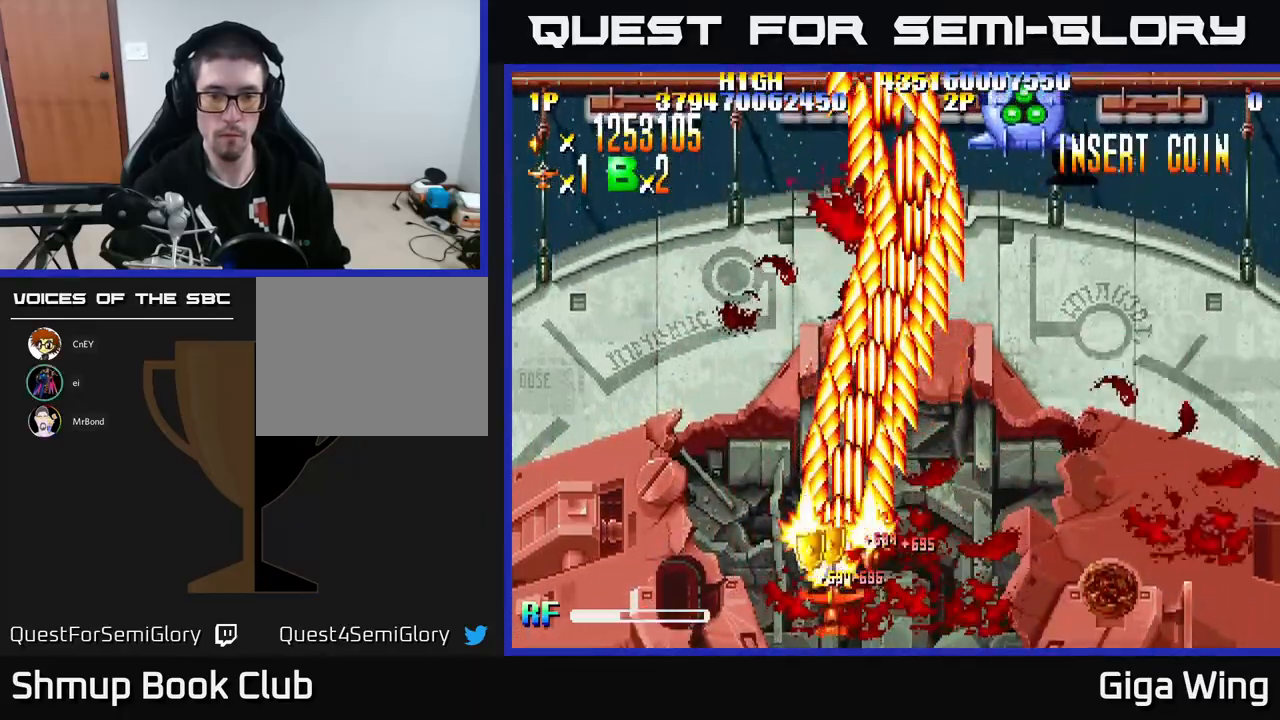
{"buttons": ["R2", "DPAD_RIGHT"], "left_stick": "center", "events": [[33, "DPAD_DOWN", "up"], [100, "DPAD_LEFT", "up"], [133, "DPAD_RIGHT", "down"], [133, "DPAD_UP", "down"], [317, "DPAD_UP", "up"]]}
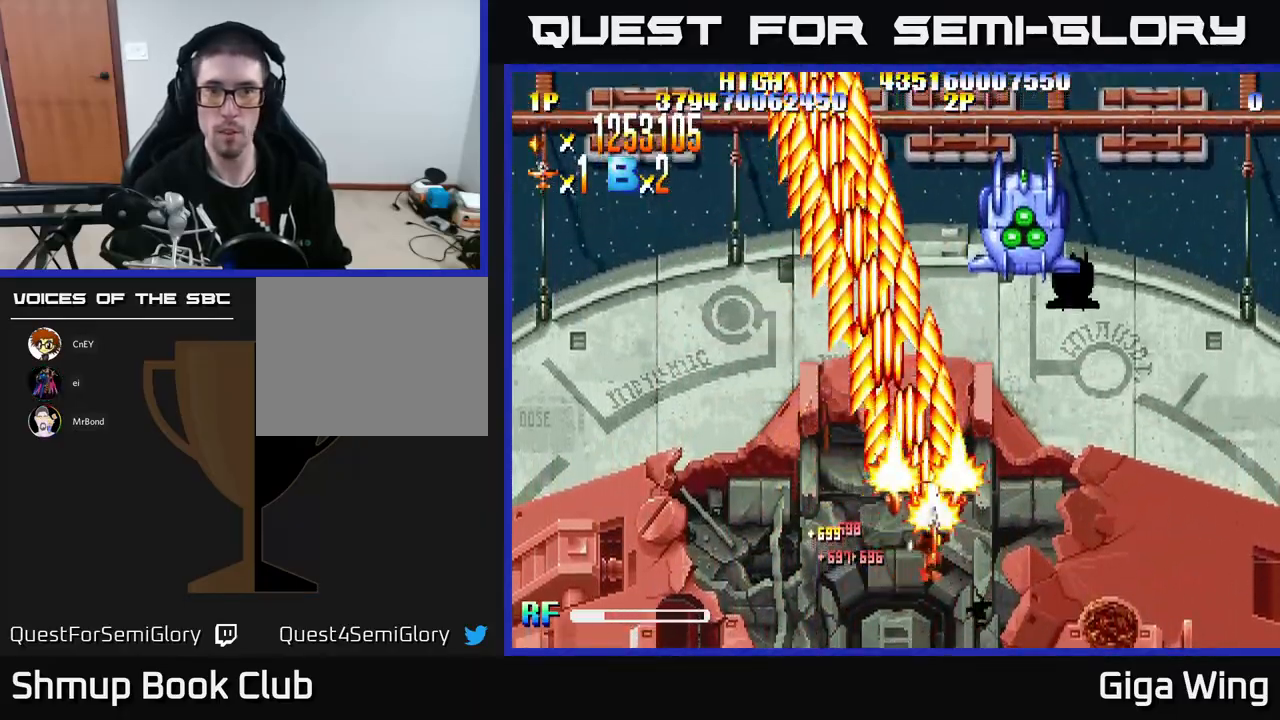
{"buttons": ["R2", "DPAD_UP"], "left_stick": "center", "events": [[217, "DPAD_RIGHT", "up"], [250, "DPAD_DOWN", "down"], [333, "DPAD_DOWN", "up"], [500, "DPAD_UP", "down"]]}
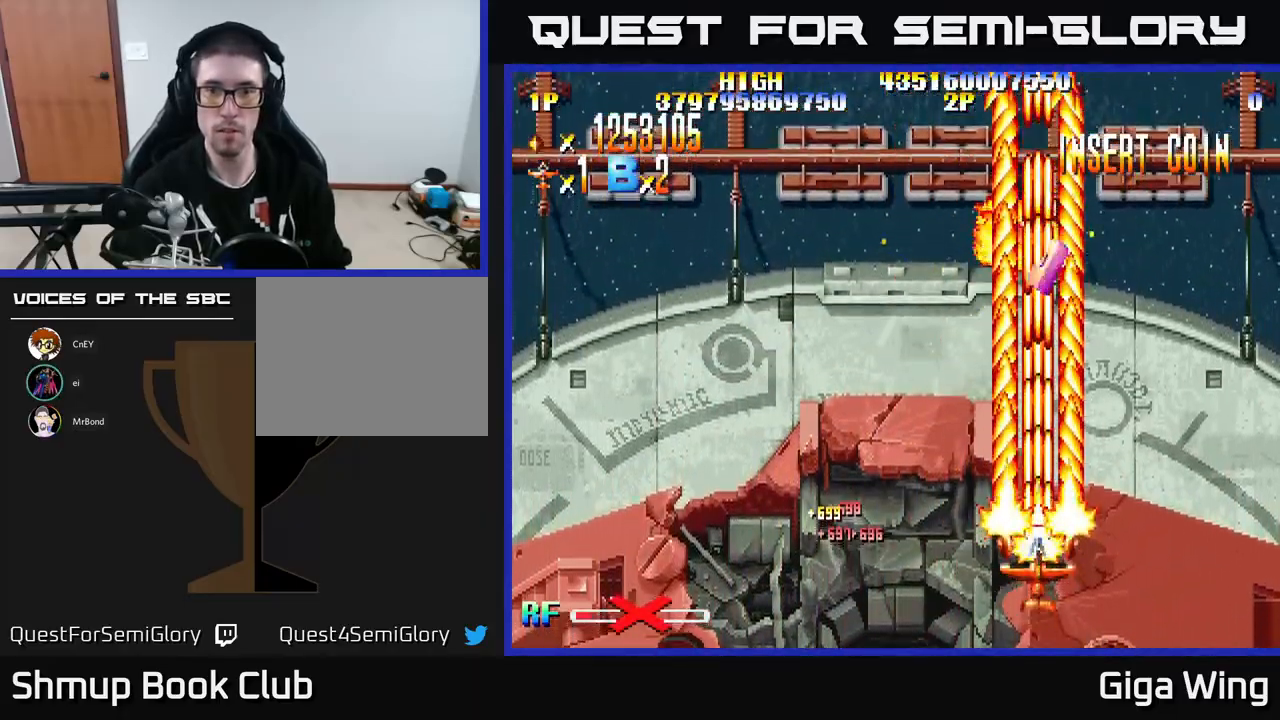
{"buttons": ["R2", "DPAD_UP", "DPAD_RIGHT"], "left_stick": "center", "events": [[33, "DPAD_LEFT", "down"], [217, "DPAD_LEFT", "up"], [300, "DPAD_RIGHT", "down"]]}
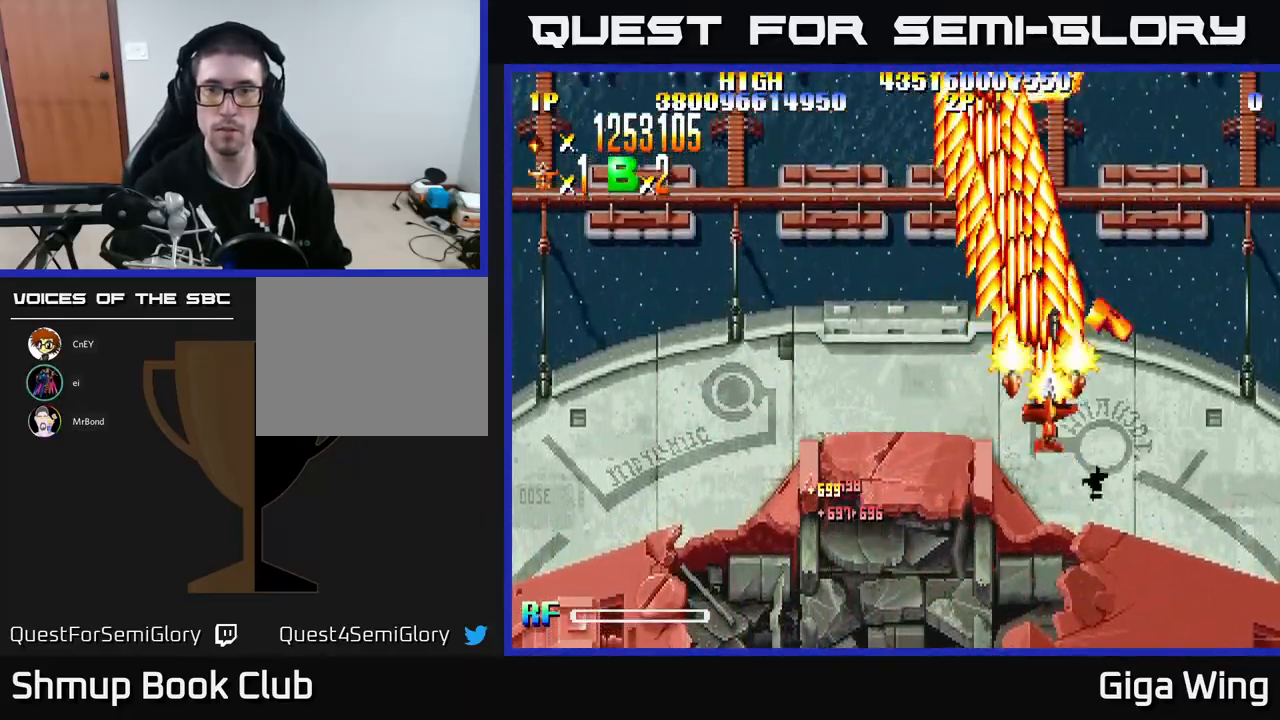
{"buttons": ["R2", "DPAD_DOWN", "DPAD_LEFT"], "left_stick": "center", "events": [[200, "DPAD_UP", "up"], [233, "DPAD_DOWN", "down"], [233, "DPAD_RIGHT", "up"], [333, "DPAD_LEFT", "down"]]}